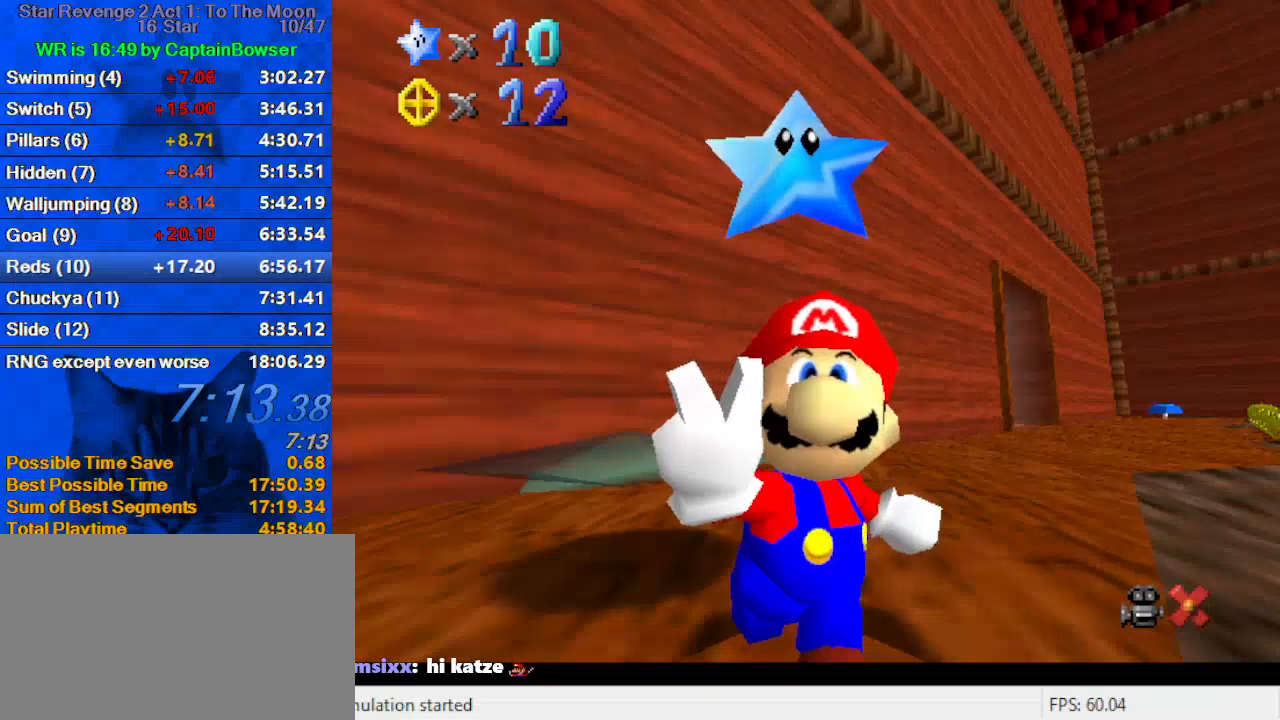
Gameplay with keyboard; each line is a JSON object with the keys held at the frame after it. "events" lists presses ("down") and releases ("up") of "a", "c", "ctrl", "d", "down", "left", "return", "right", "s", "shift", "up", "w", "x" and "y" between this image and that frame as [ms after this image, input, new state], when the widget could be followed in between. No other keys are recorded. Mouse input is not recorded.
{"keys": [], "events": []}
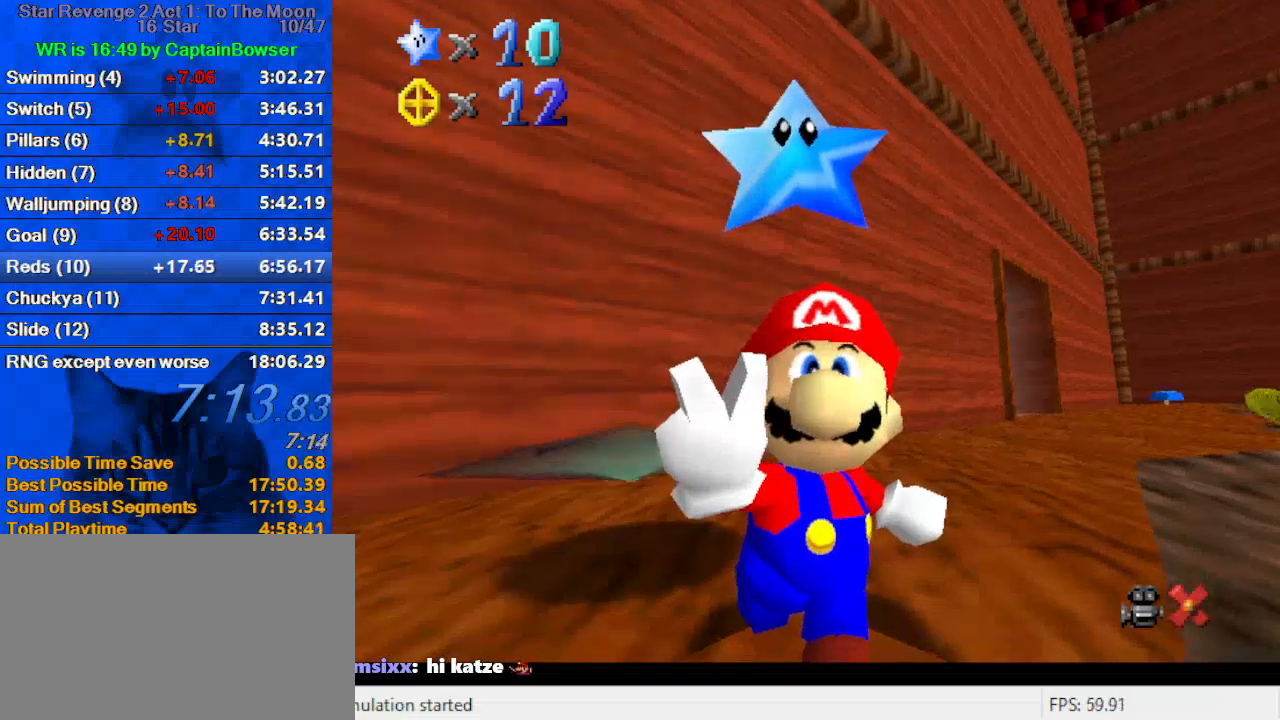
{"keys": ["a"], "events": [[433, "a", "down"]]}
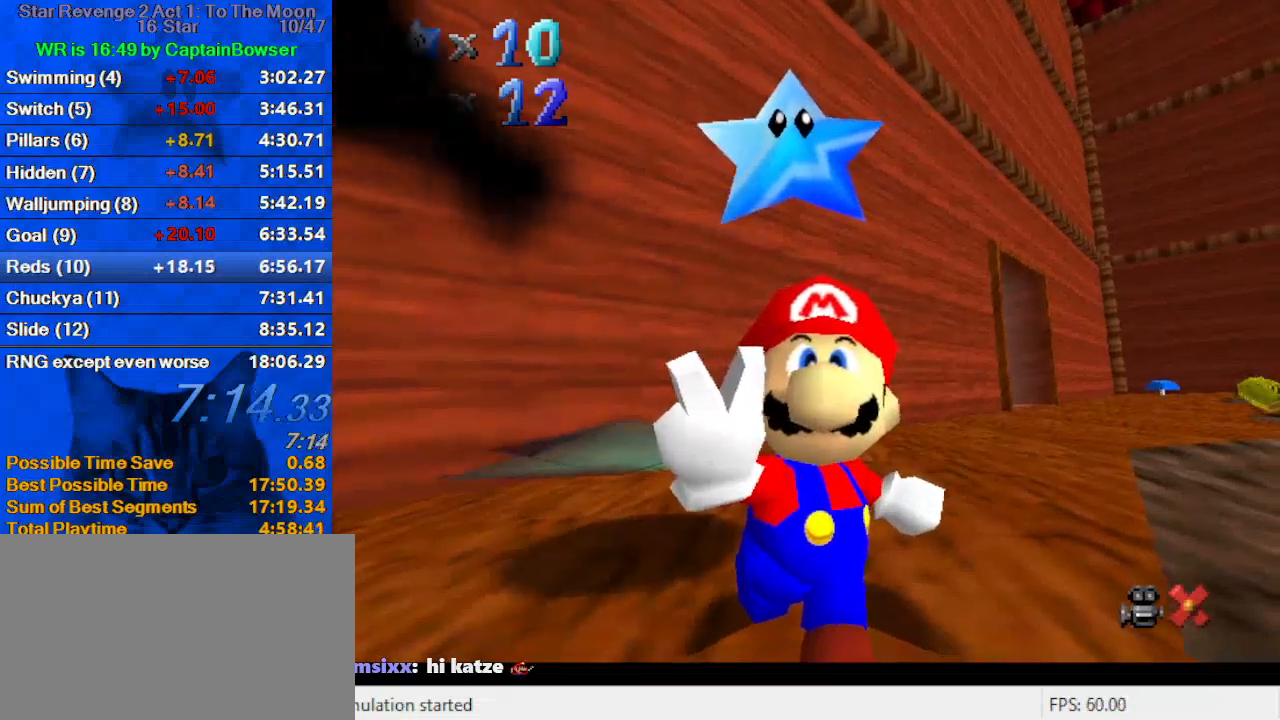
{"keys": ["x"], "events": [[133, "a", "up"], [233, "s", "down"], [367, "s", "up"], [500, "x", "down"]]}
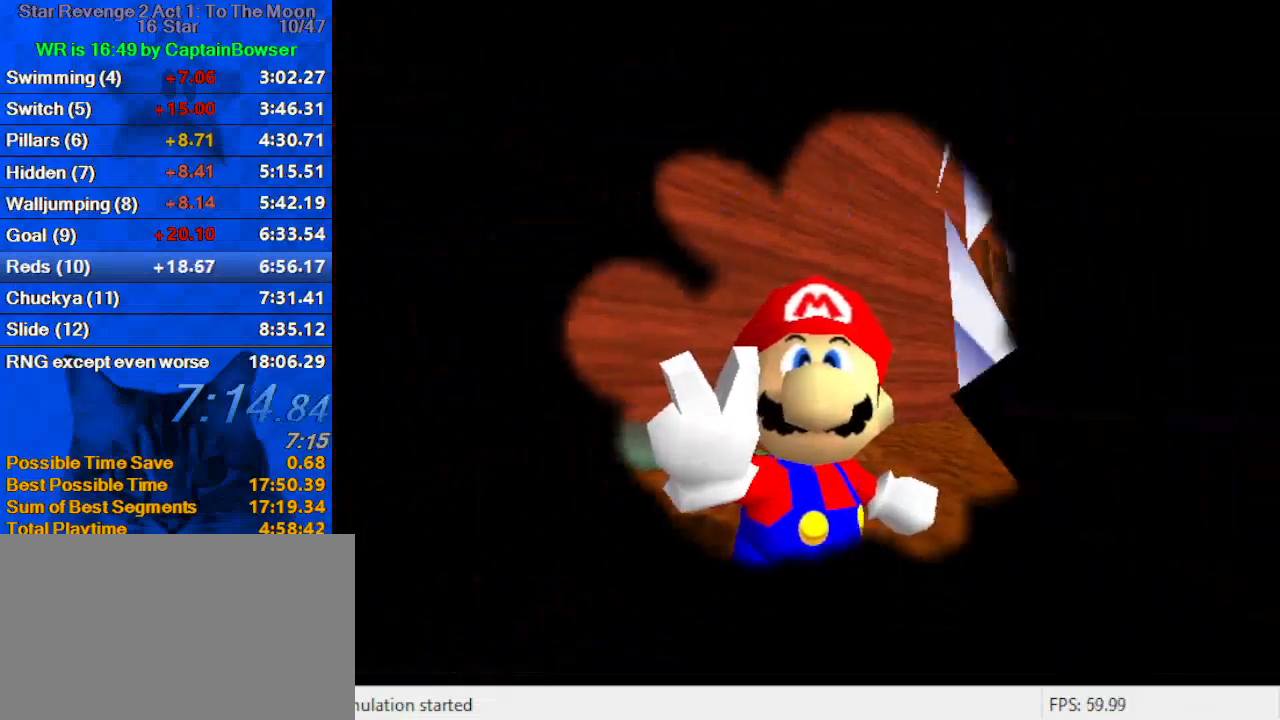
{"keys": ["shift"], "events": [[33, "x", "up"], [133, "x", "down"], [233, "x", "up"], [467, "shift", "down"]]}
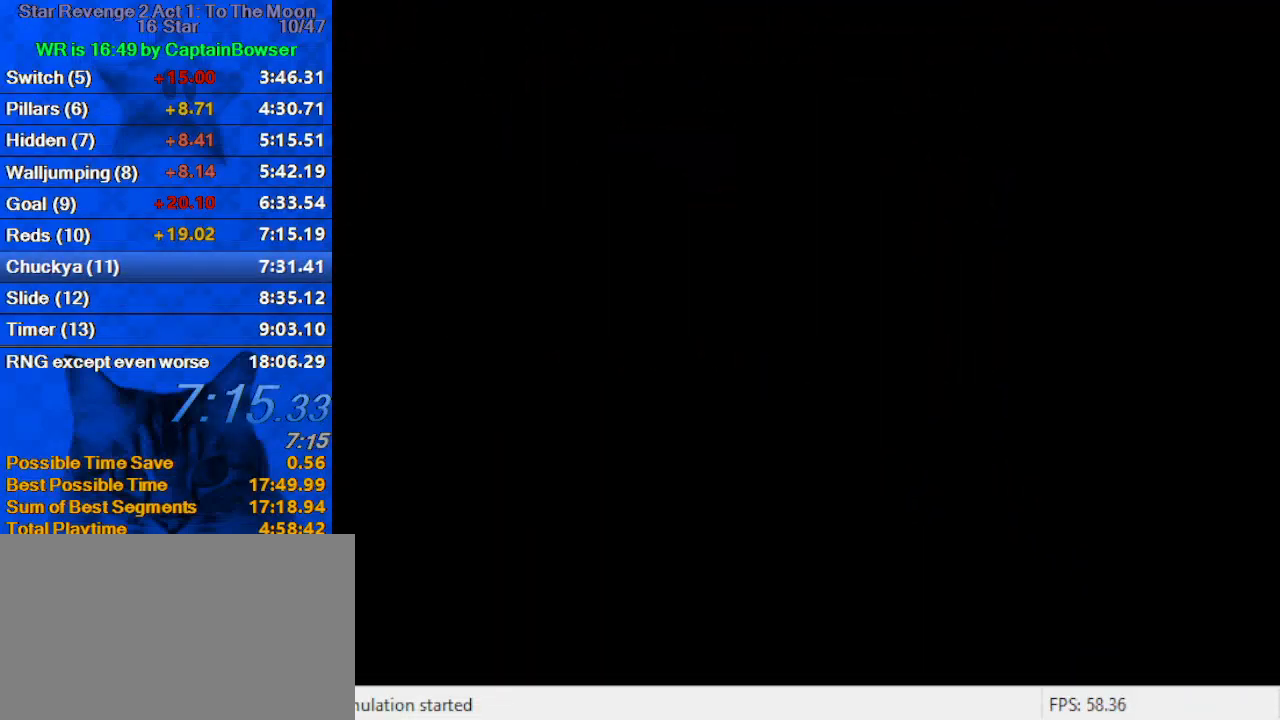
{"keys": ["a"], "events": [[200, "shift", "up"], [367, "a", "down"]]}
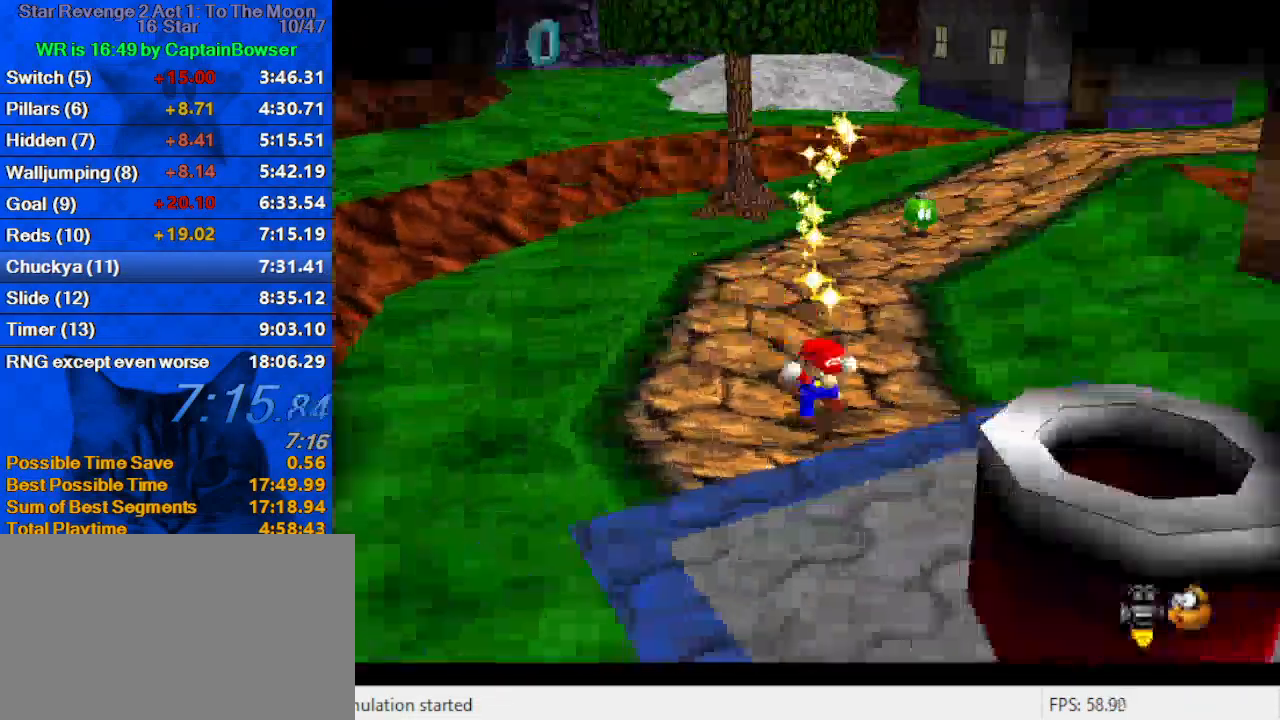
{"keys": [], "events": [[33, "a", "up"]]}
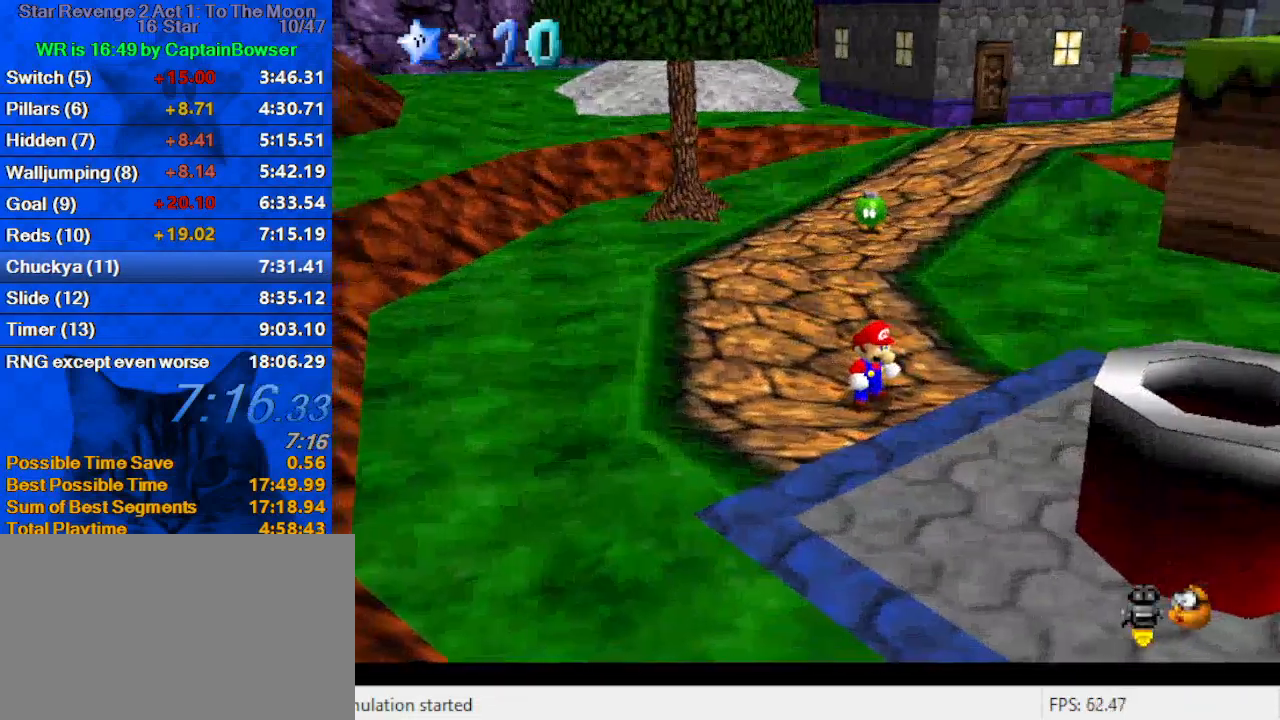
{"keys": [], "events": []}
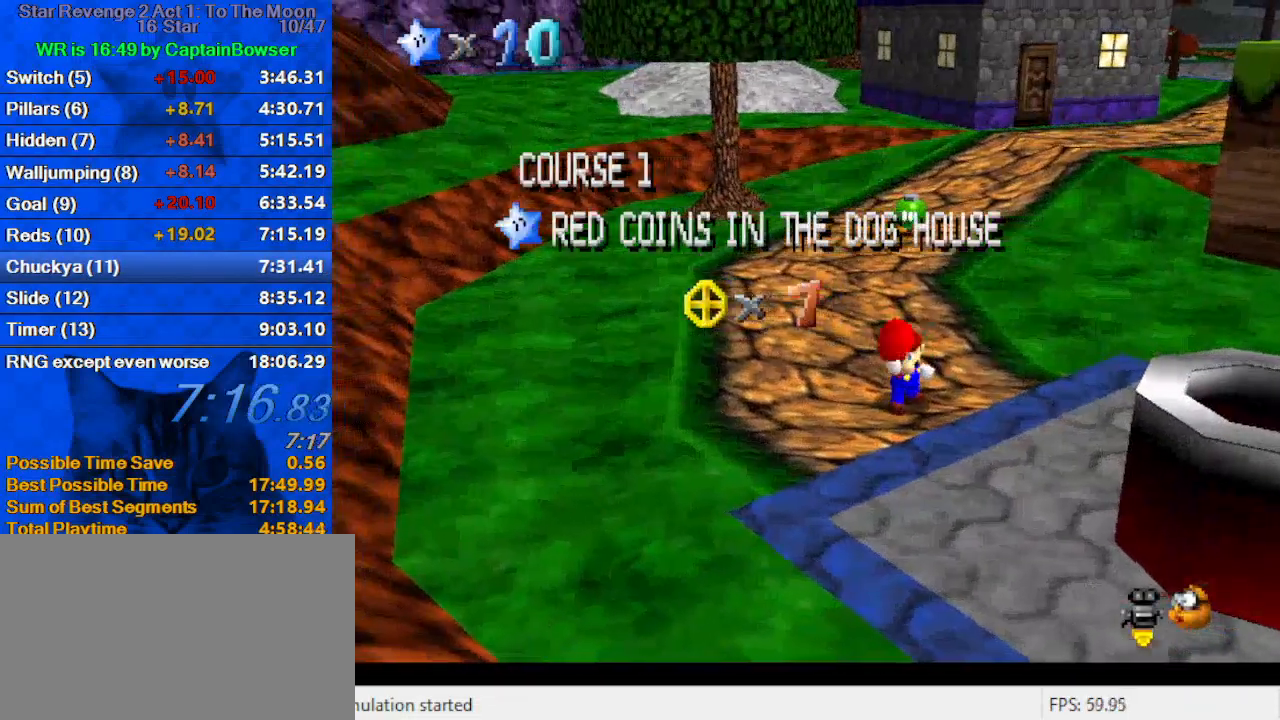
{"keys": [], "events": []}
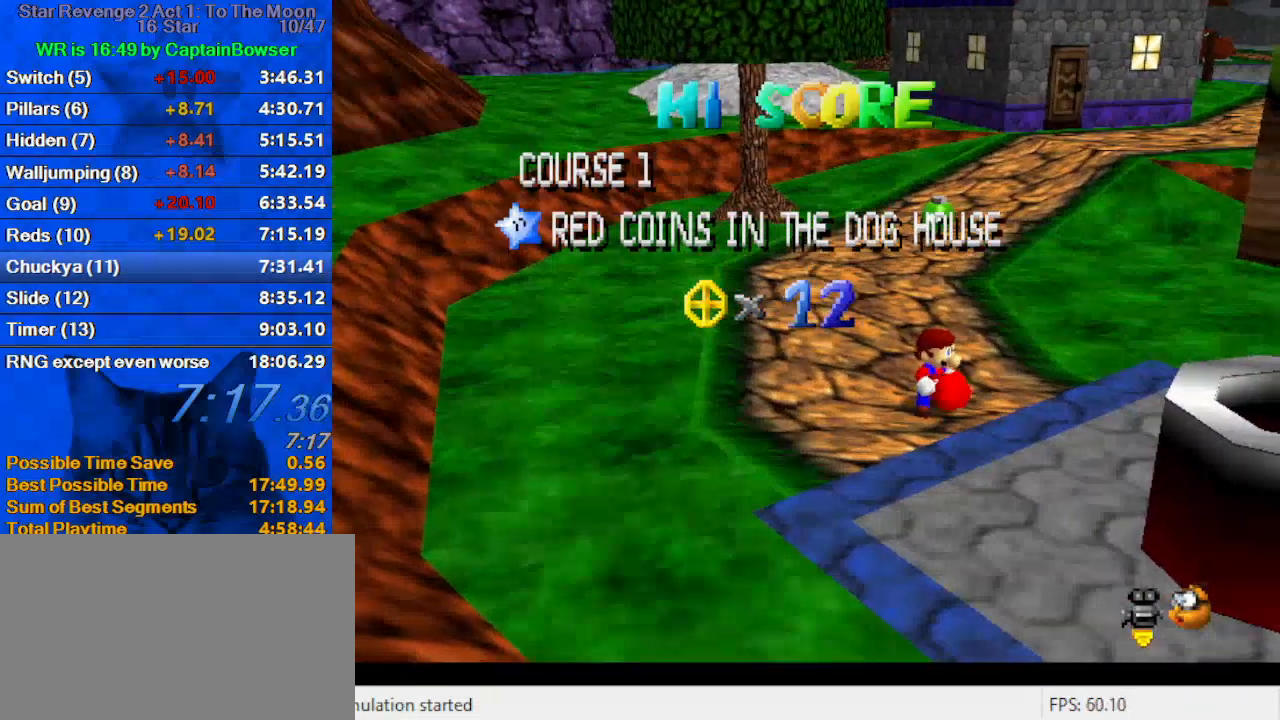
{"keys": [], "events": []}
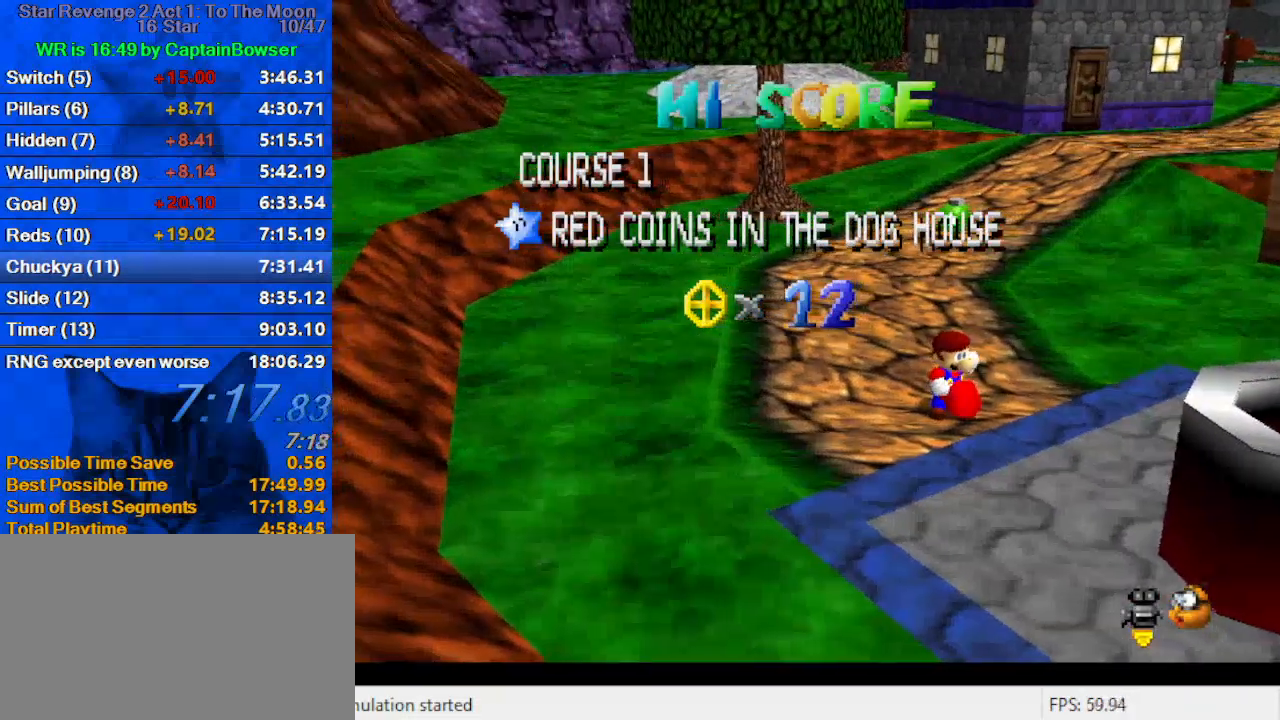
{"keys": [], "events": []}
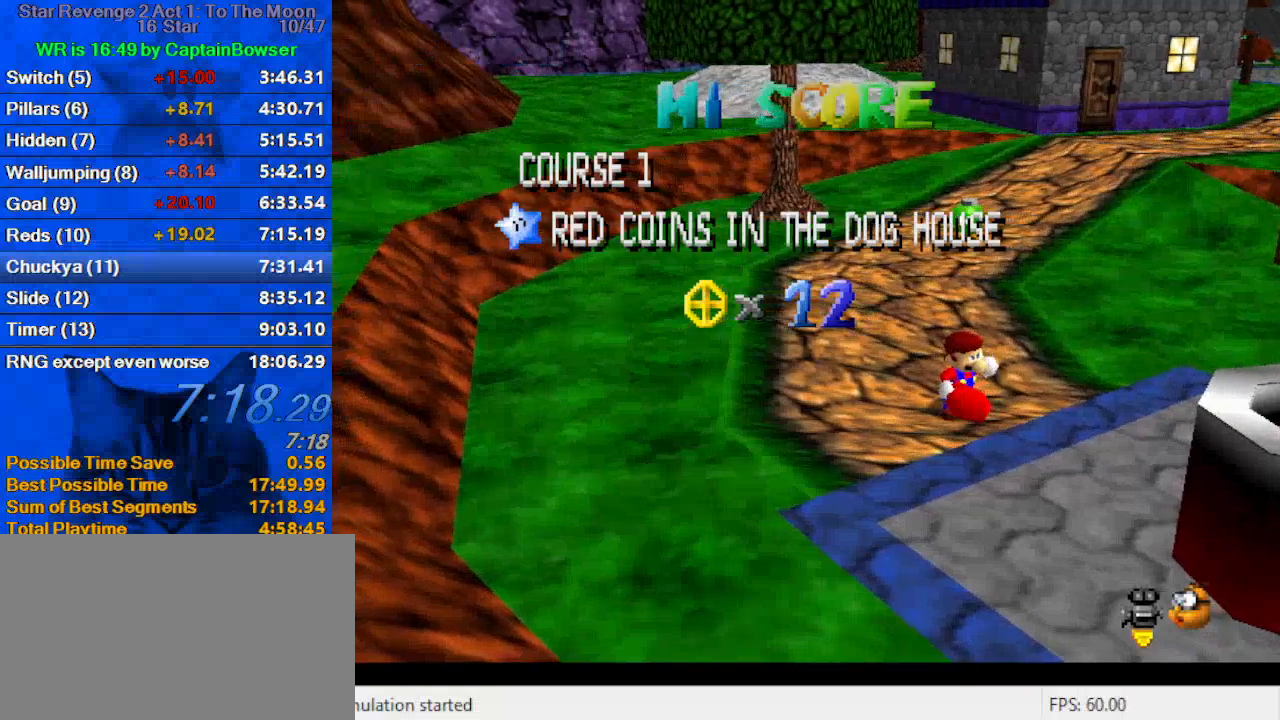
{"keys": [], "events": [[200, "a", "down"], [333, "a", "up"]]}
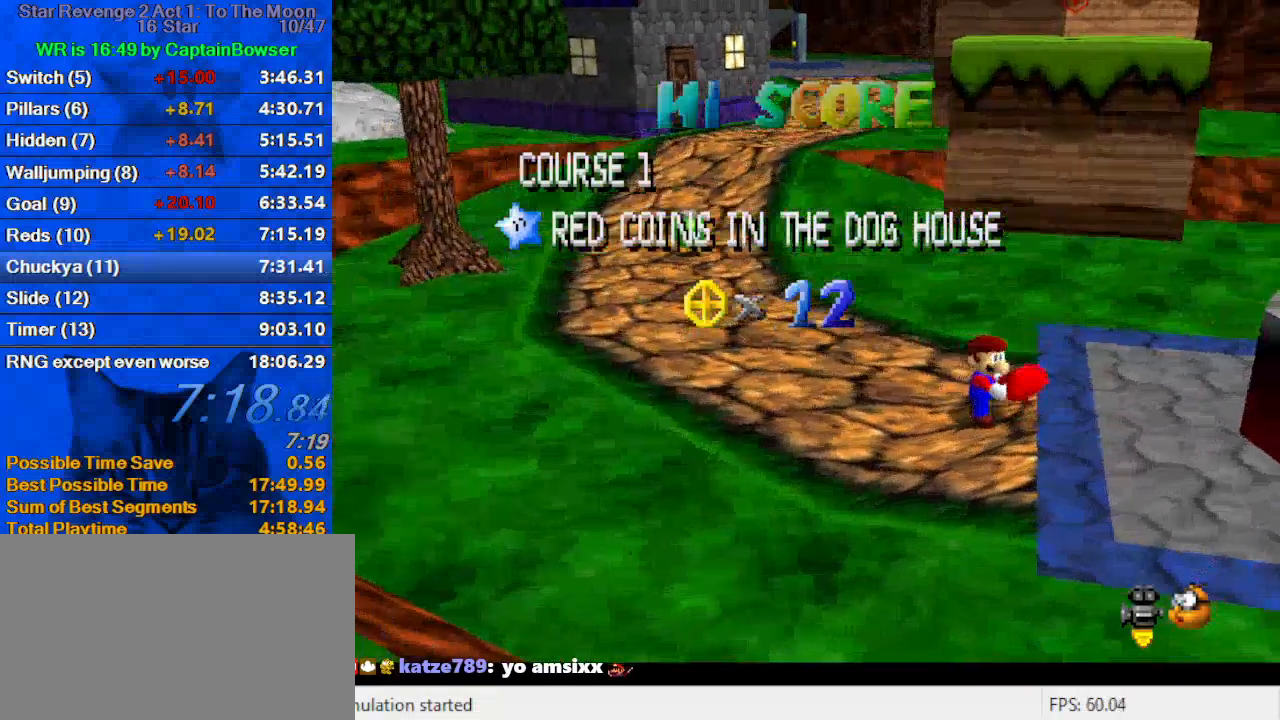
{"keys": ["down"], "events": [[367, "down", "down"], [433, "down", "up"], [500, "down", "down"]]}
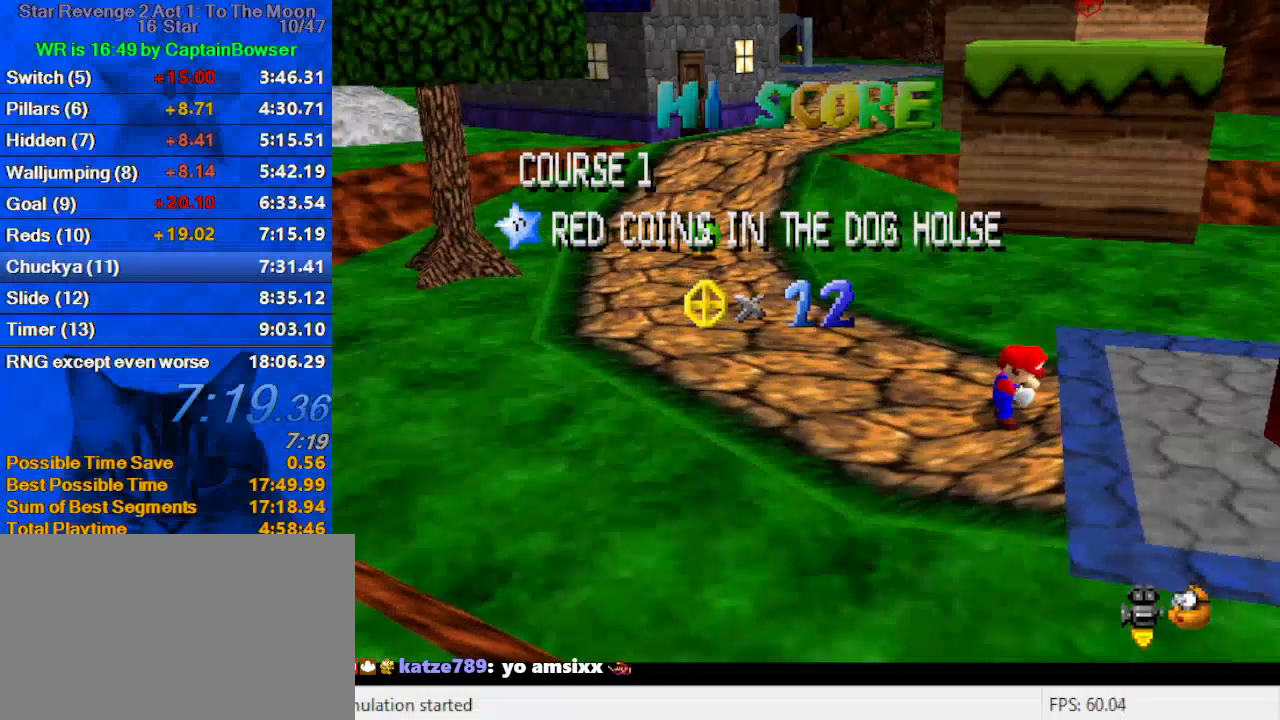
{"keys": [], "events": [[233, "down", "up"], [267, "down", "down"], [300, "down", "up"], [367, "down", "down"], [400, "down", "up"], [467, "down", "down"], [500, "down", "up"]]}
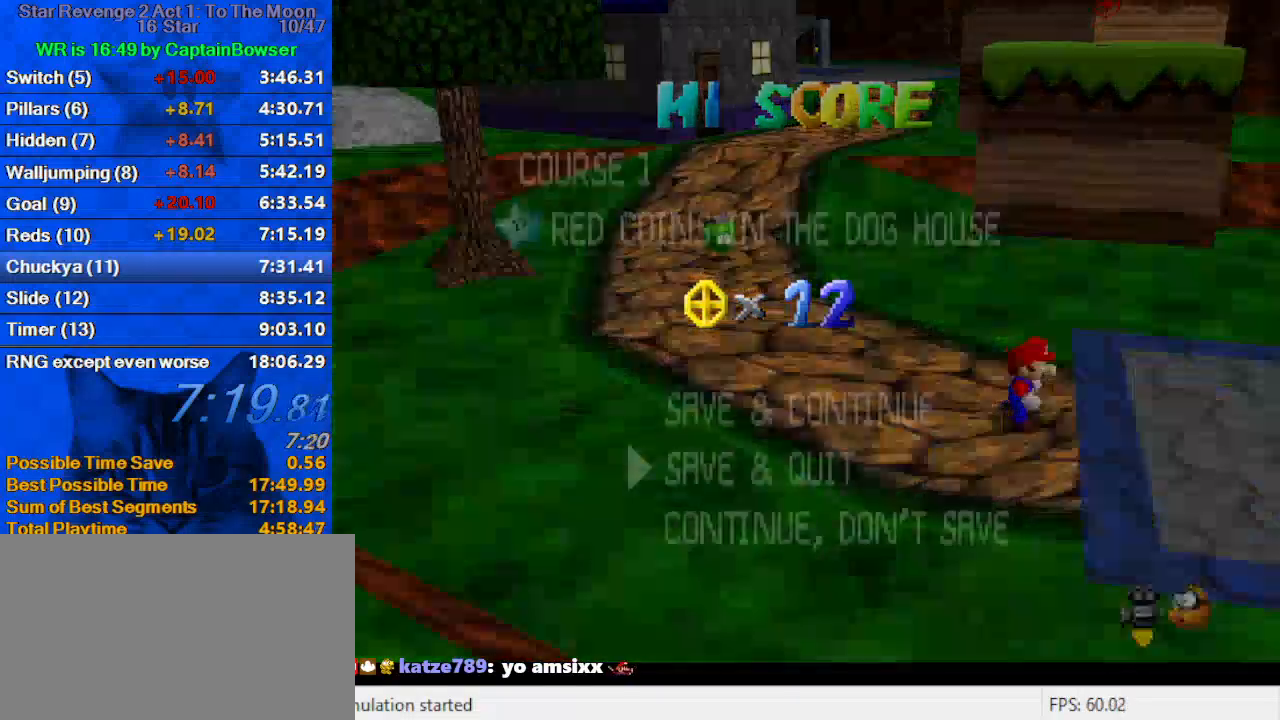
{"keys": ["right"], "events": [[33, "down", "down"], [133, "down", "up"], [200, "down", "down"], [233, "down", "up"], [267, "right", "down"], [267, "shift", "down"], [433, "shift", "up"]]}
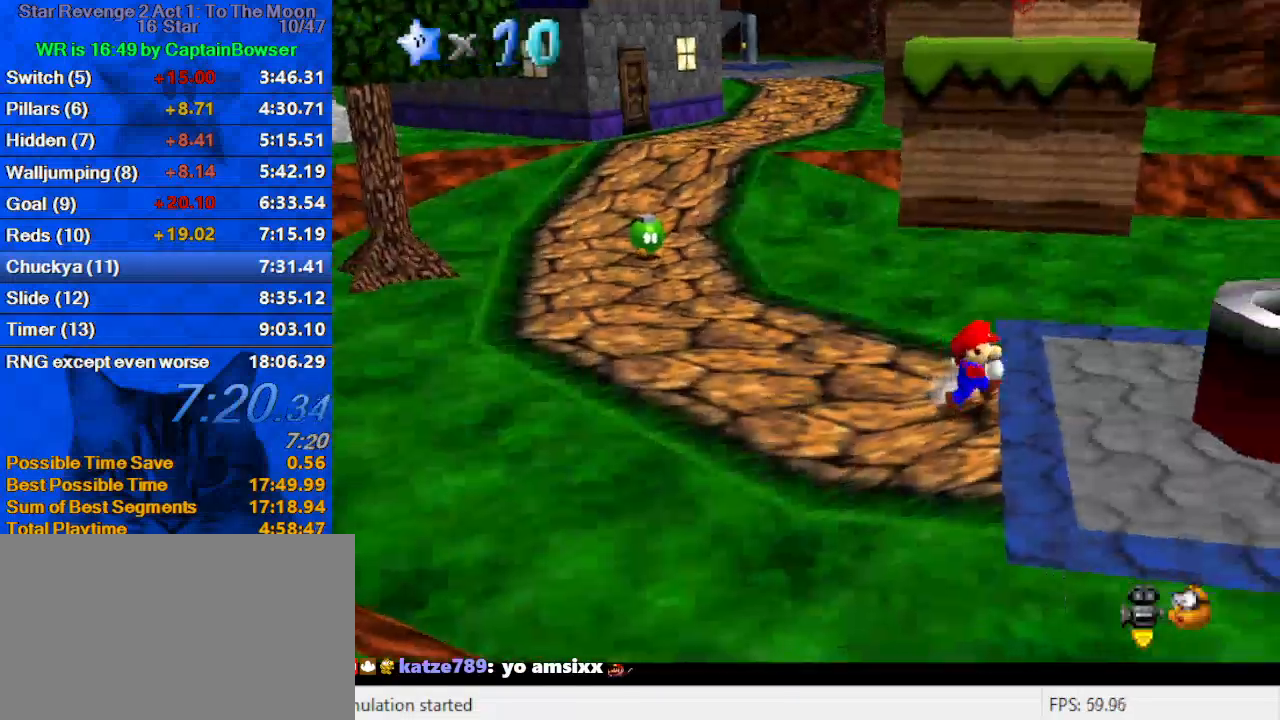
{"keys": ["right"], "events": [[100, "shift", "down"], [333, "ctrl", "down"], [433, "shift", "up"], [467, "ctrl", "up"]]}
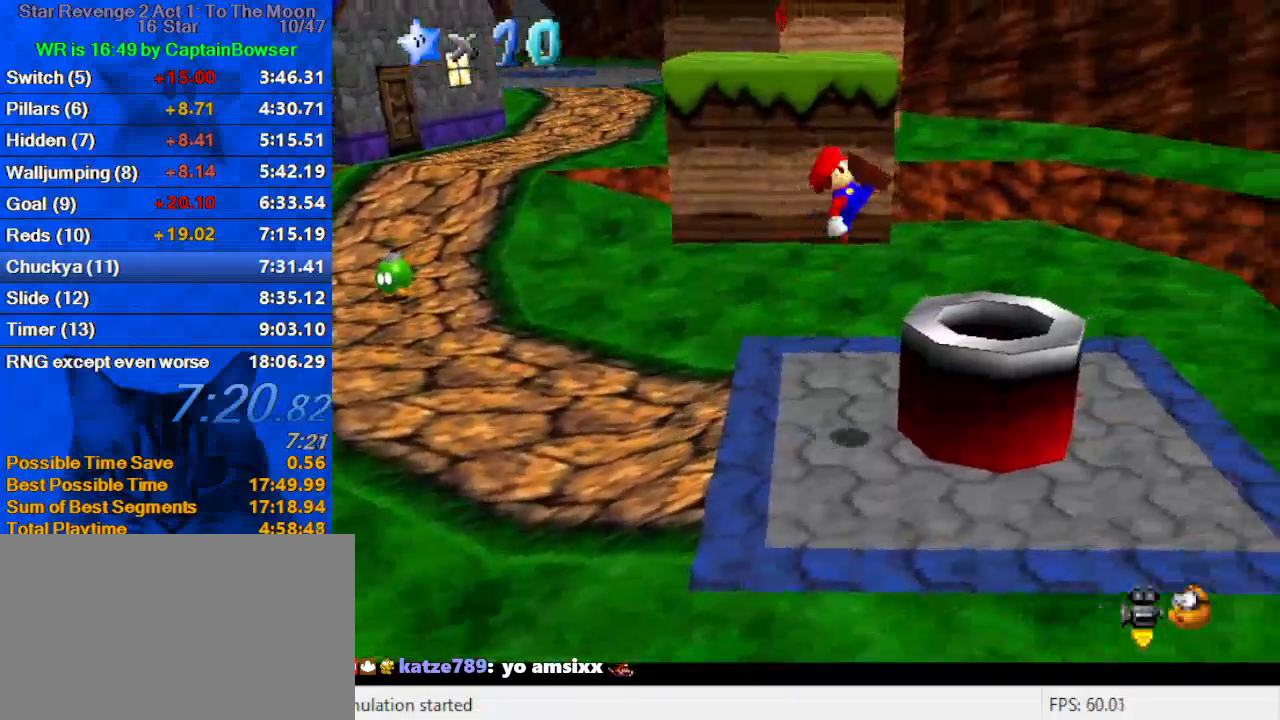
{"keys": [], "events": [[33, "up", "down"], [67, "w", "down"], [167, "left", "down"], [167, "right", "up"], [200, "w", "up"], [267, "up", "up"], [300, "ctrl", "down"], [433, "ctrl", "up"], [500, "left", "up"]]}
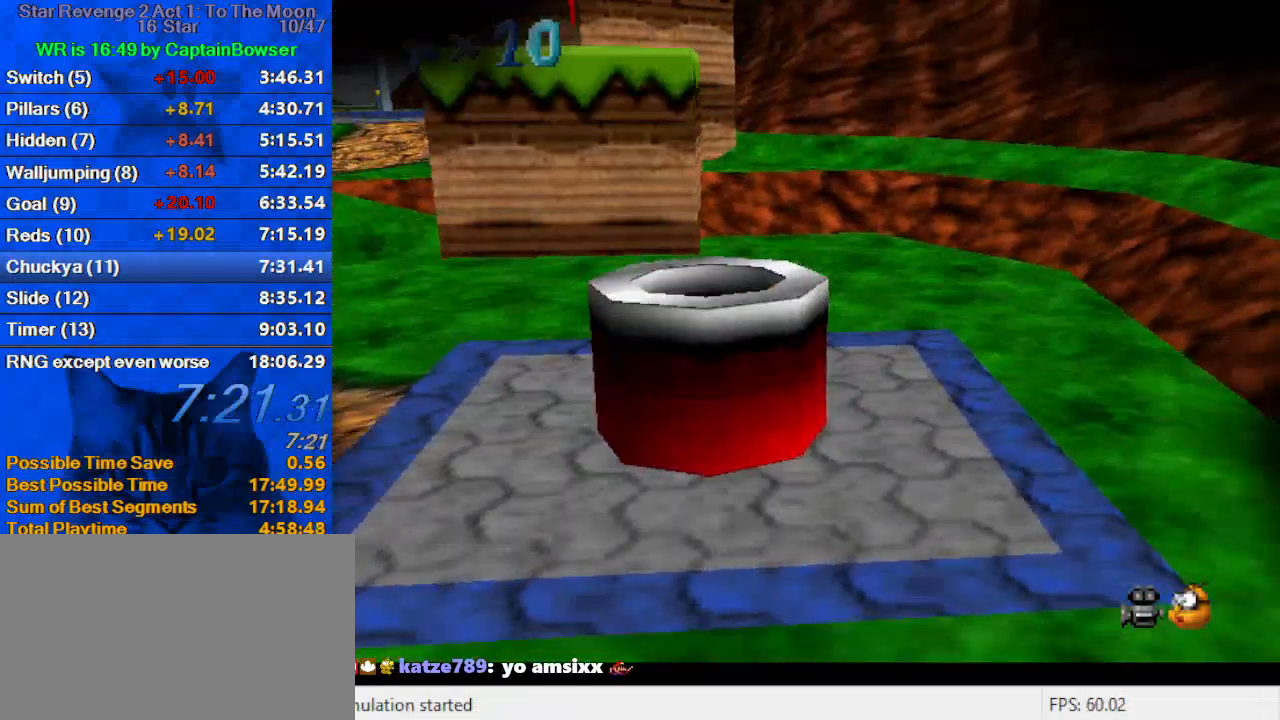
{"keys": [], "events": []}
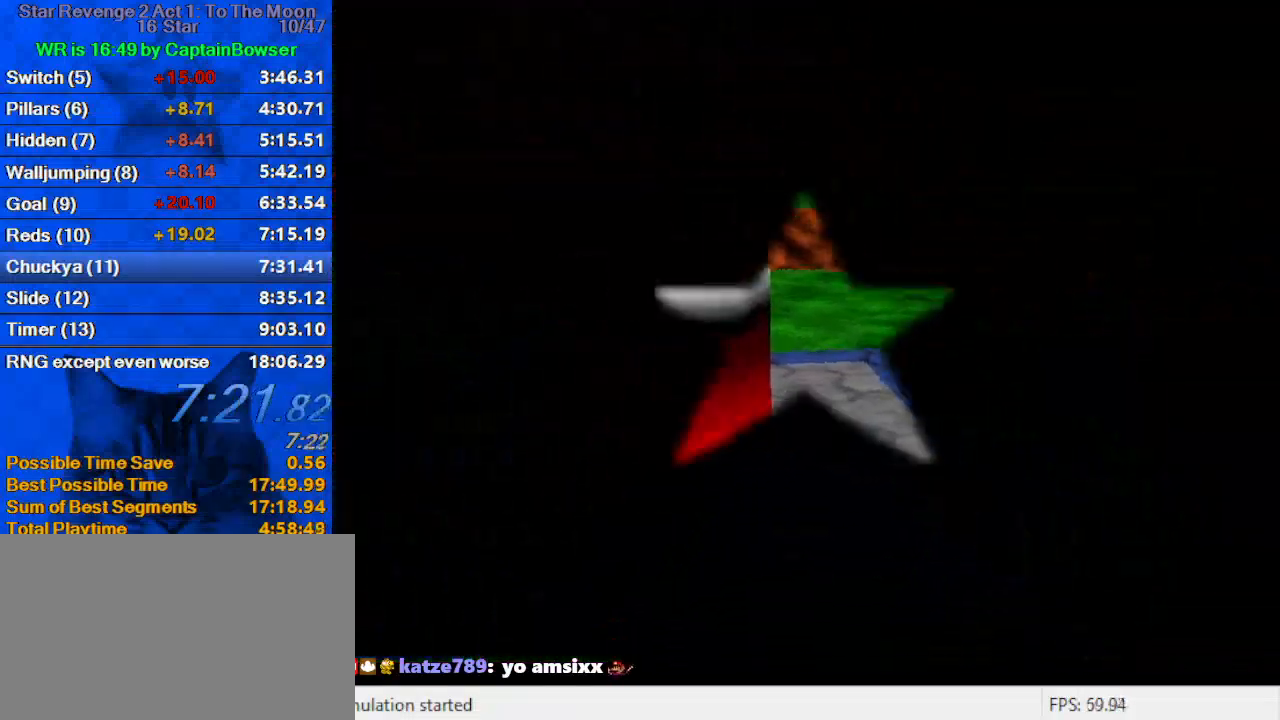
{"keys": ["ctrl", "shift"], "events": [[367, "ctrl", "down"], [367, "shift", "down"]]}
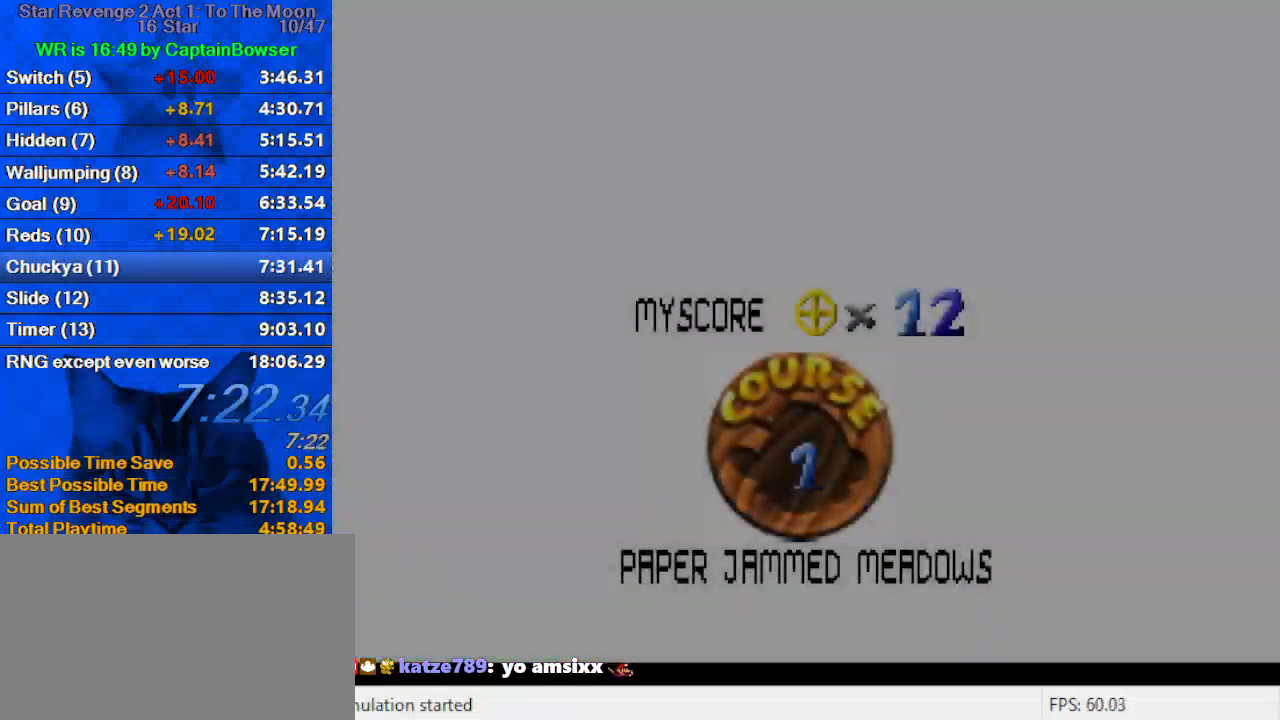
{"keys": ["ctrl", "shift"], "events": [[33, "ctrl", "up"], [33, "shift", "up"], [100, "ctrl", "down"], [100, "shift", "down"], [200, "ctrl", "up"], [200, "shift", "up"], [267, "shift", "down"], [300, "ctrl", "down"], [333, "ctrl", "up"], [400, "shift", "up"], [433, "ctrl", "down"], [433, "shift", "down"]]}
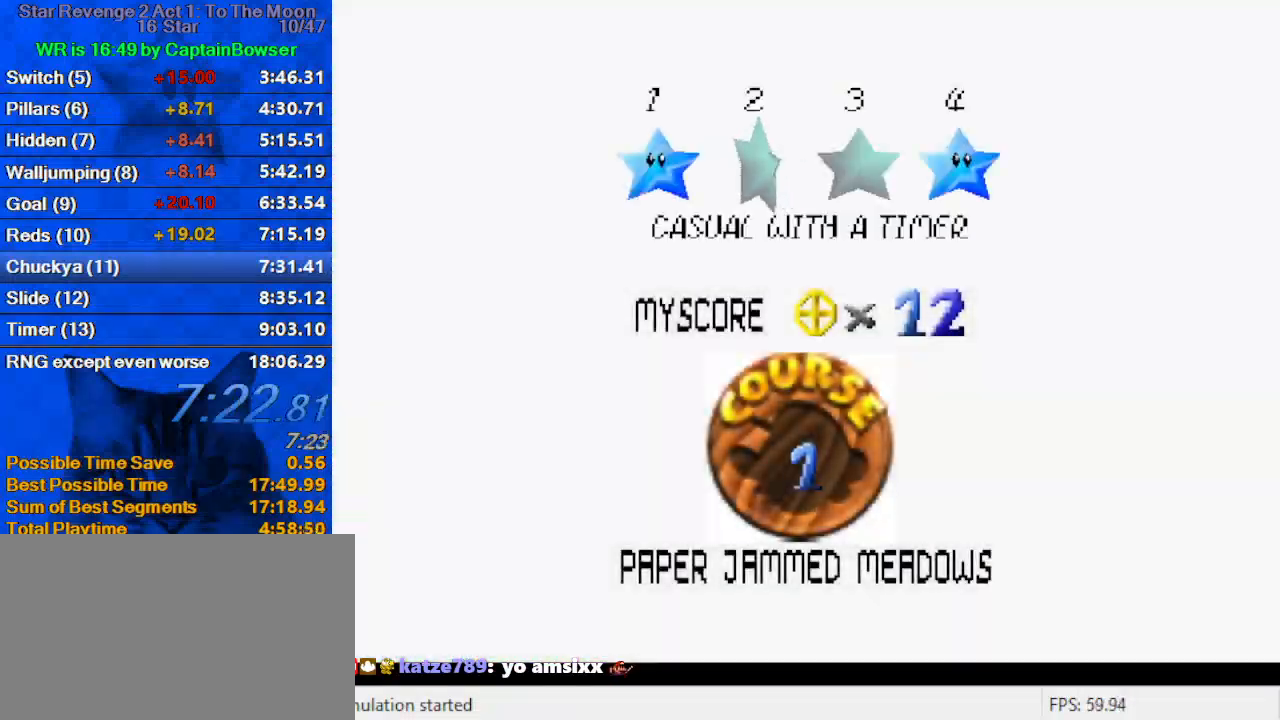
{"keys": ["shift"], "events": [[33, "ctrl", "up"], [33, "shift", "up"], [133, "ctrl", "down"], [133, "shift", "down"], [167, "ctrl", "up"], [167, "shift", "up"], [267, "shift", "down"], [367, "shift", "up"], [400, "shift", "down"]]}
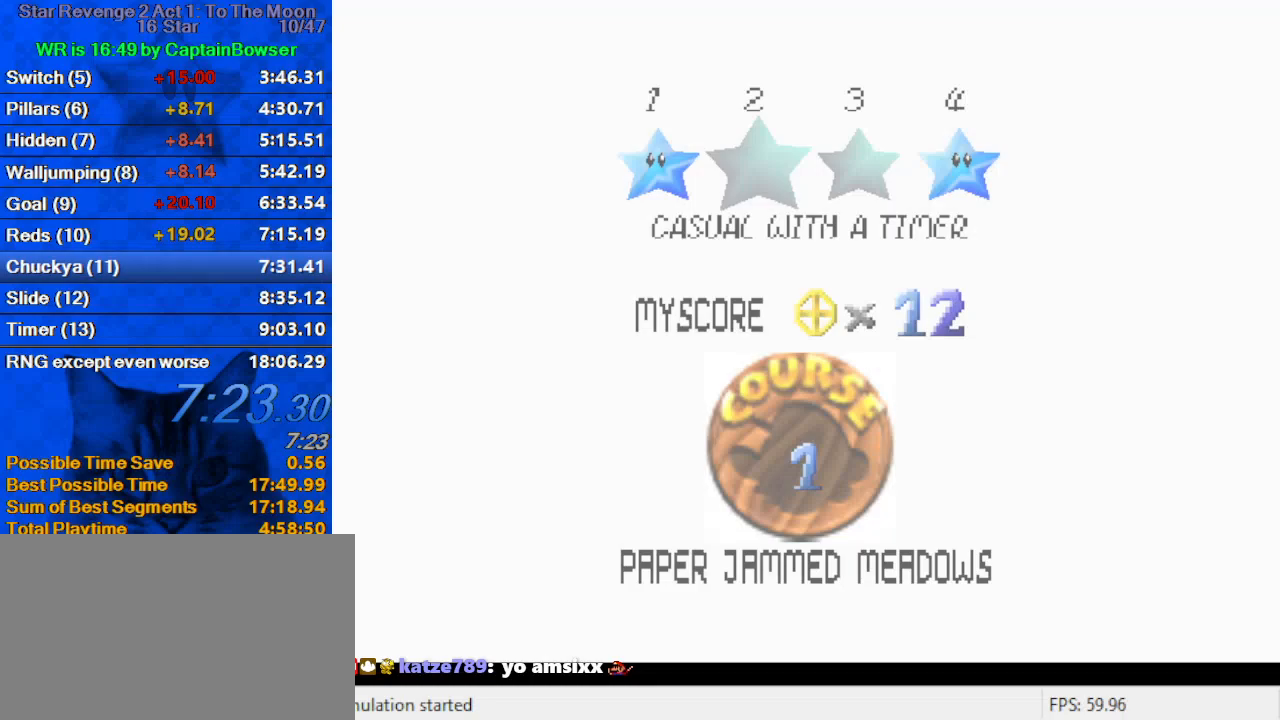
{"keys": ["shift", "up"], "events": [[33, "shift", "up"], [133, "shift", "down"], [133, "up", "down"]]}
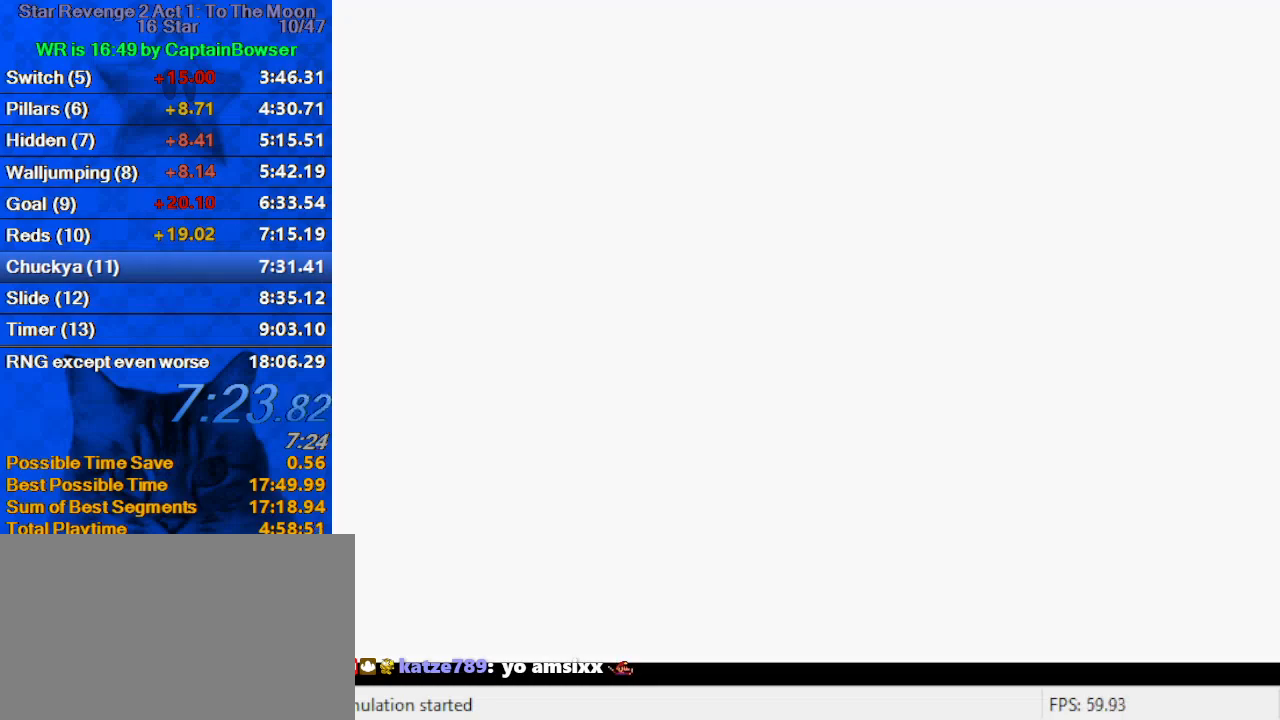
{"keys": ["a", "shift", "up"], "events": [[67, "a", "down"], [200, "a", "up"], [300, "a", "down"], [367, "a", "up"], [467, "a", "down"]]}
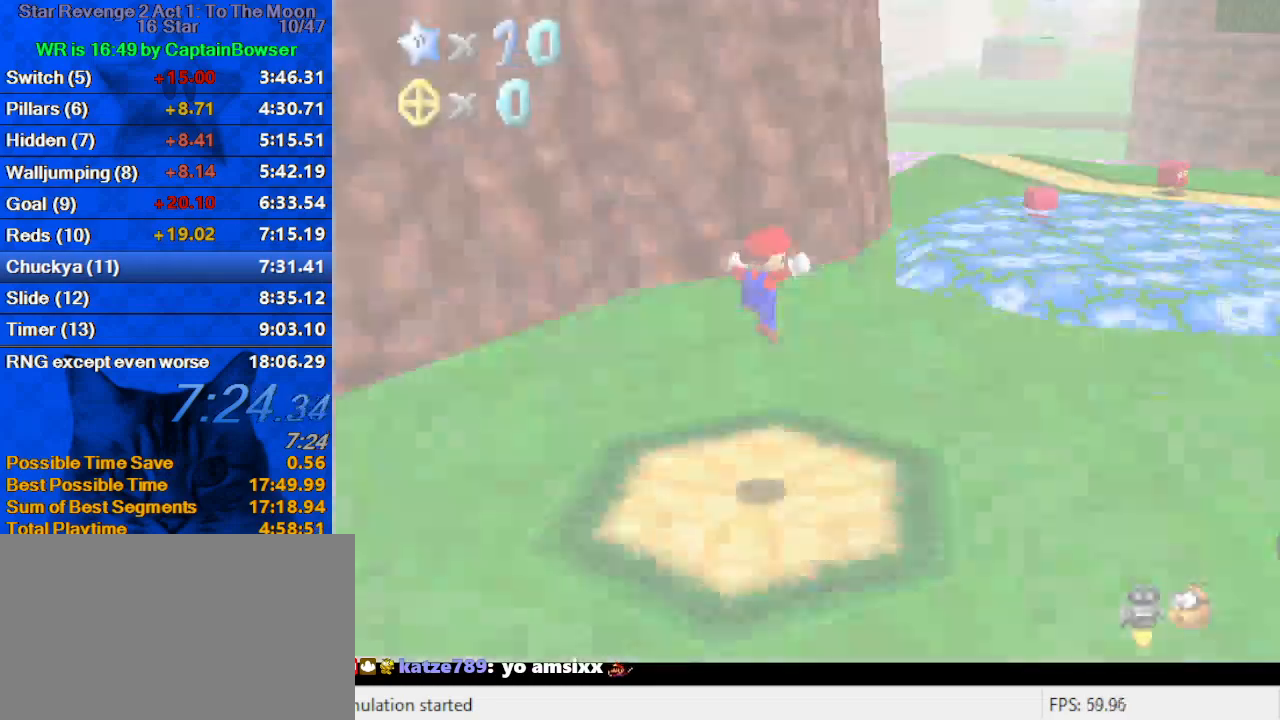
{"keys": ["shift", "up"], "events": [[100, "a", "up"], [200, "a", "down"], [333, "a", "up"]]}
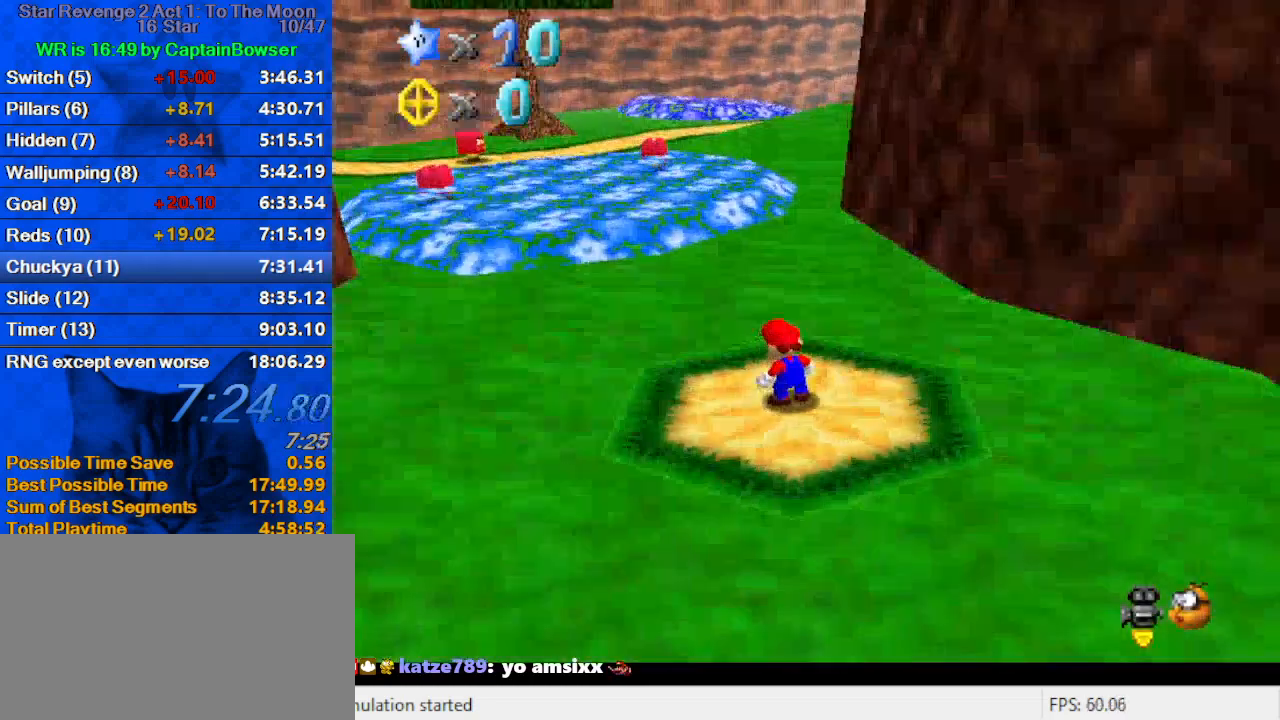
{"keys": ["ctrl", "shift", "up"], "events": [[333, "ctrl", "down"]]}
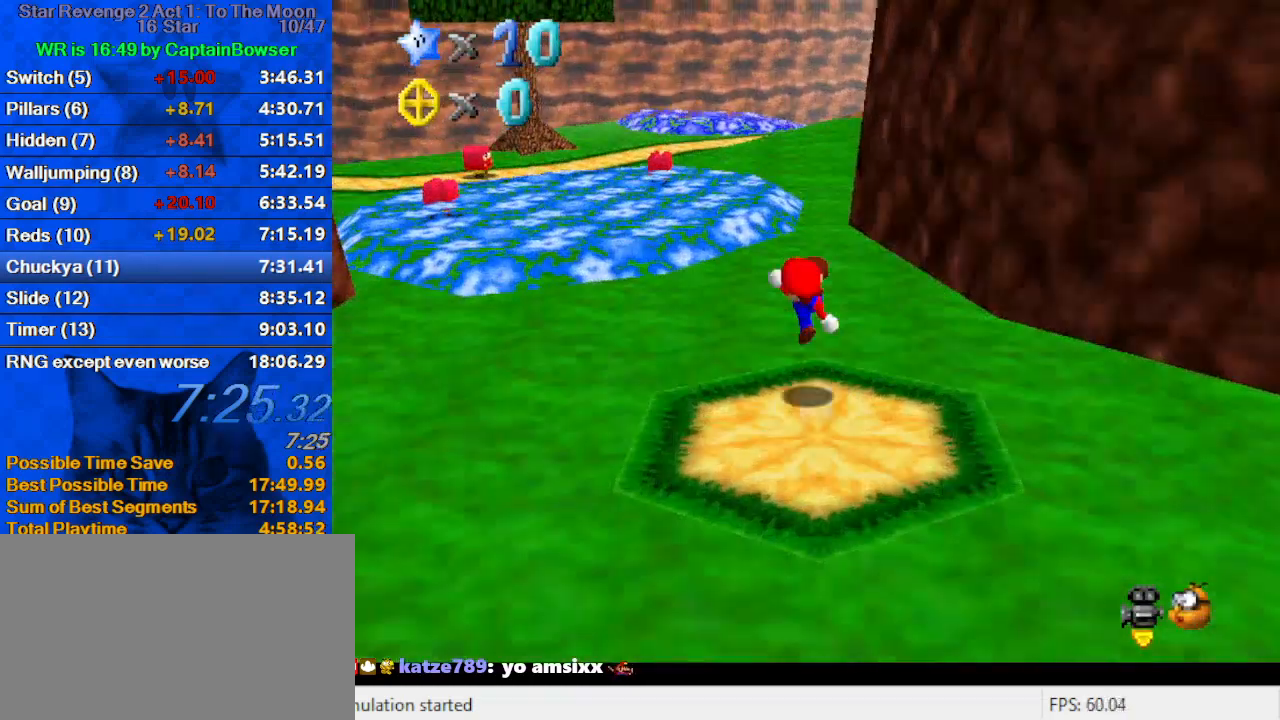
{"keys": ["left", "shift", "up"], "events": [[33, "ctrl", "up"], [33, "shift", "up"], [233, "shift", "down"], [300, "a", "down"], [400, "left", "down"], [500, "a", "up"]]}
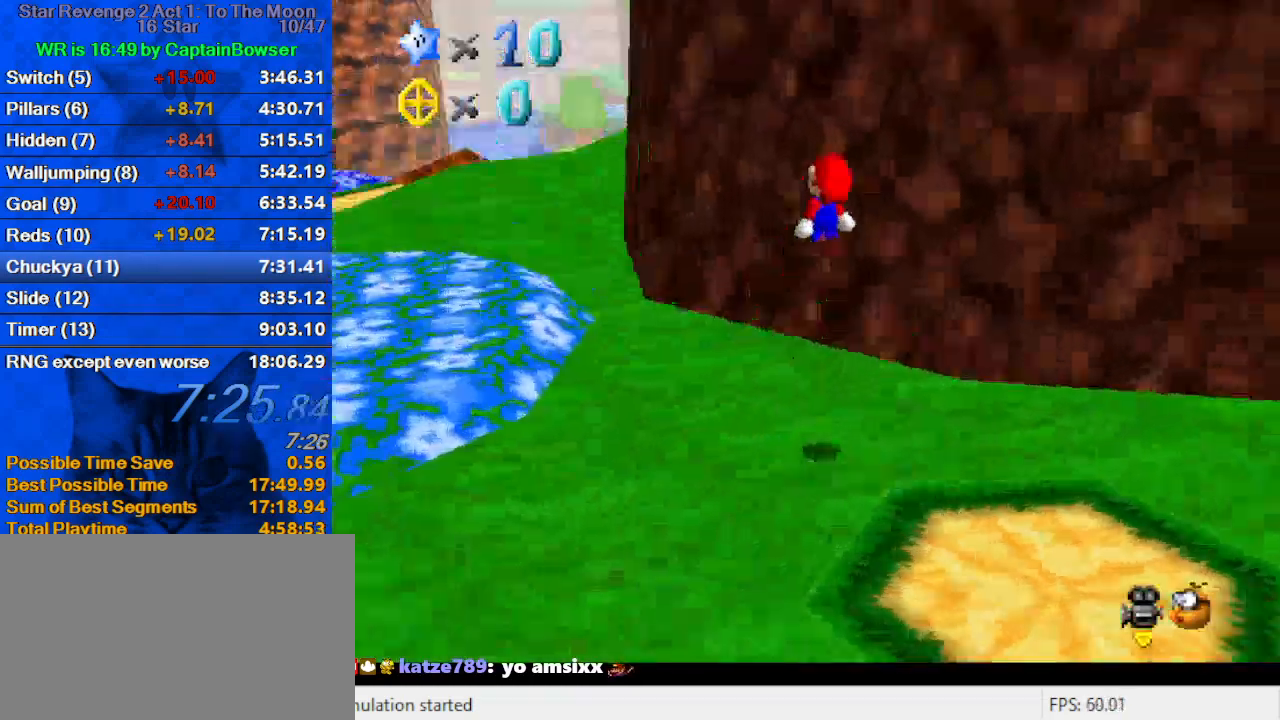
{"keys": ["left", "up"], "events": [[133, "ctrl", "down"], [367, "ctrl", "up"], [367, "shift", "up"]]}
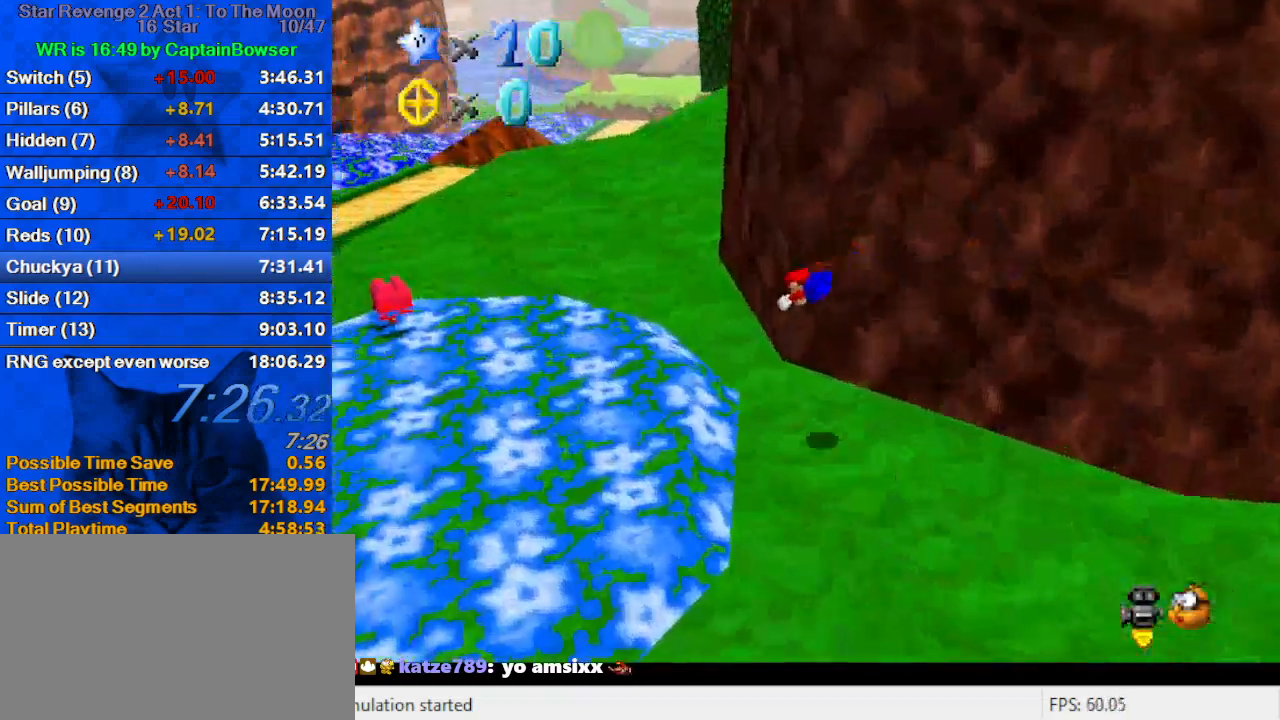
{"keys": ["left", "up"], "events": [[233, "shift", "down"], [300, "ctrl", "down"], [467, "ctrl", "up"], [467, "shift", "up"]]}
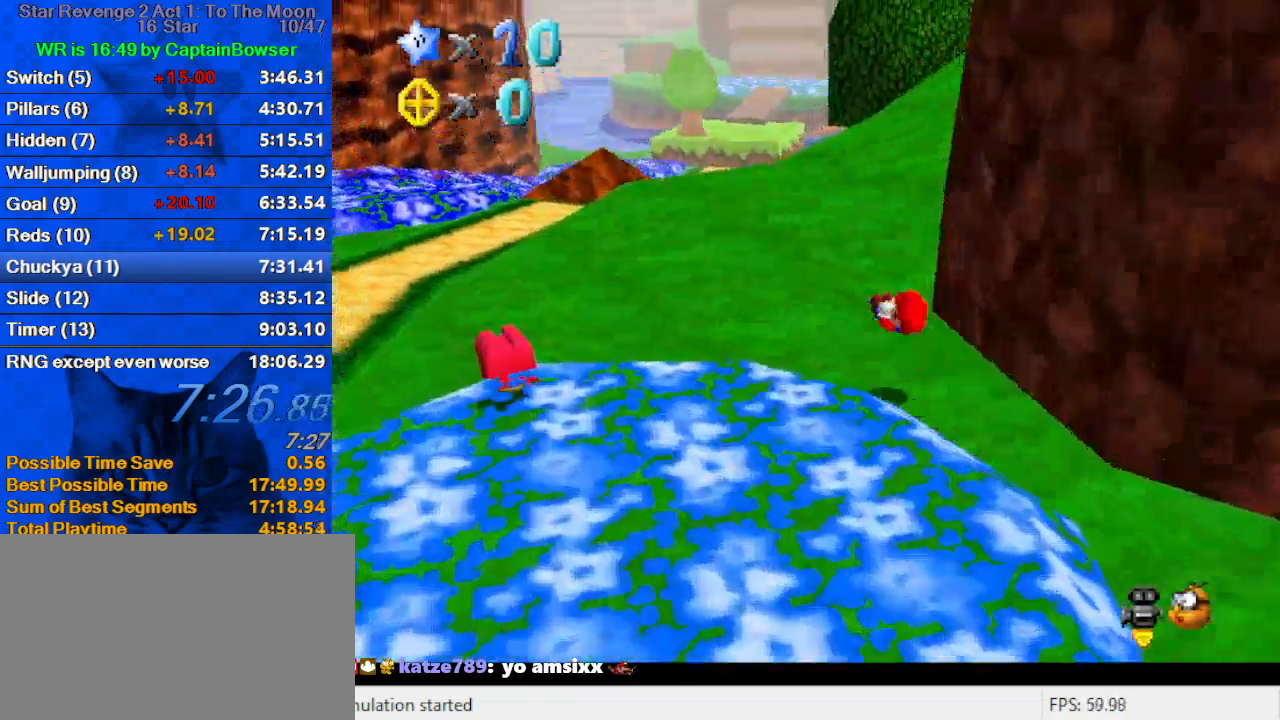
{"keys": ["ctrl", "shift", "up"], "events": [[300, "left", "up"], [500, "ctrl", "down"], [500, "shift", "down"]]}